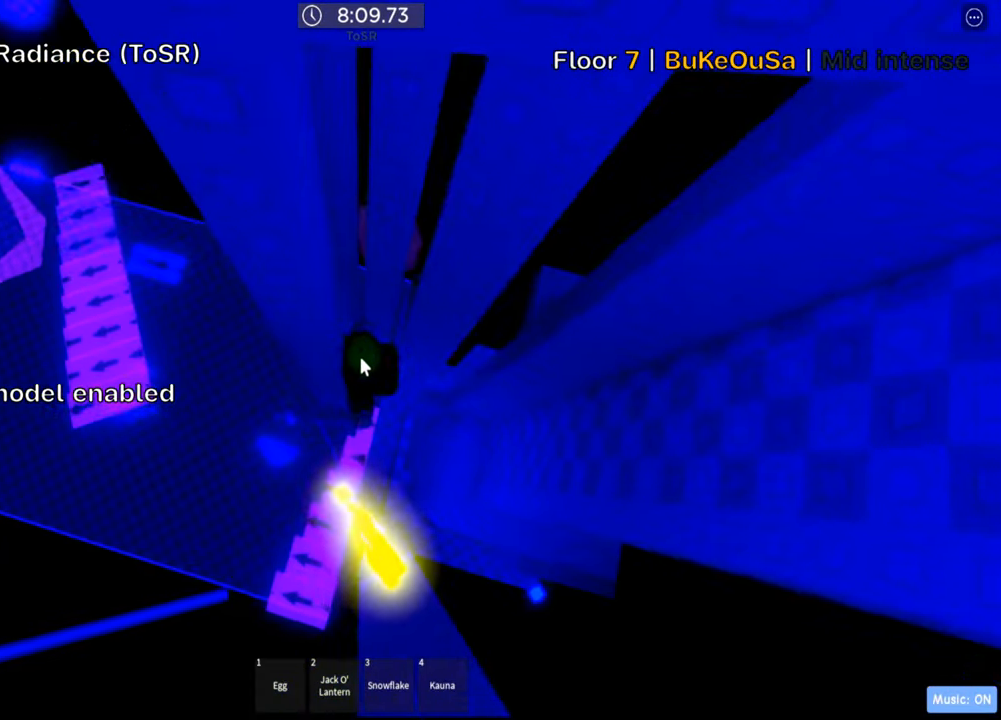
Gameplay with keyboard; each line is a JSON object with the keys held at the frame after it. "events" lists presses ("down") and releases ("up") of ".", "a", "comma", "ctrl", "d", "e", "f", "s", "shift", "space", "tab" and "w" between this image and that frame as [ms after this image, input, new state], when the widget could be followed in between. No other keys are recorded. Mouse input is not recorded.
{"keys": [], "events": [[134, "shift", "up"]]}
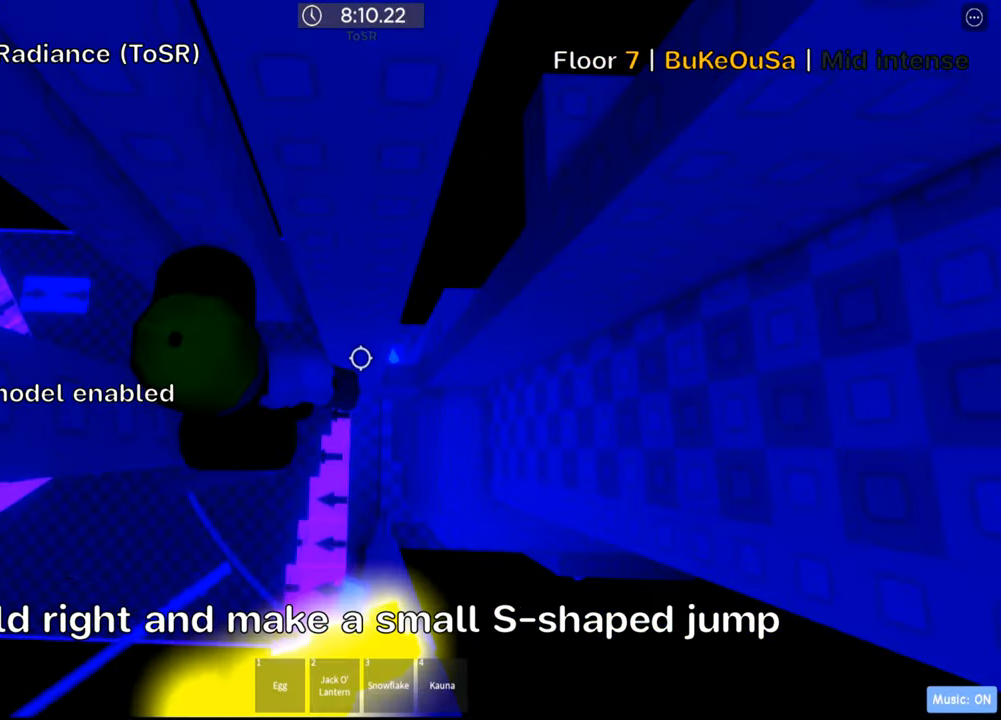
{"keys": ["d"], "events": [[450, "d", "down"]]}
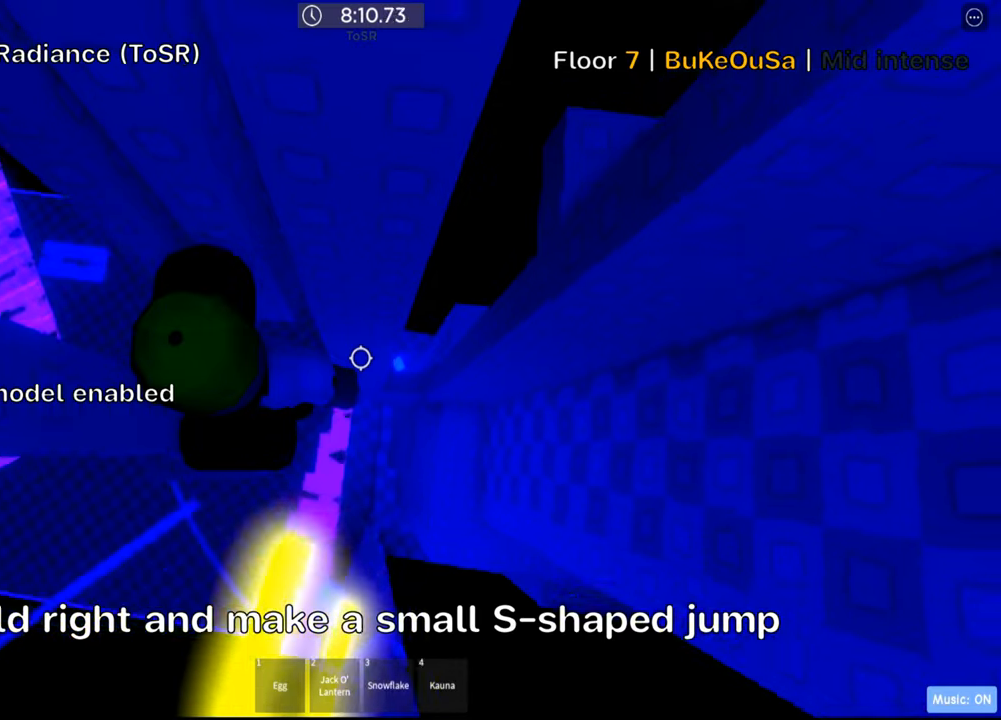
{"keys": ["d", "s"], "events": [[66, "space", "down"], [200, "space", "up"], [383, "s", "down"]]}
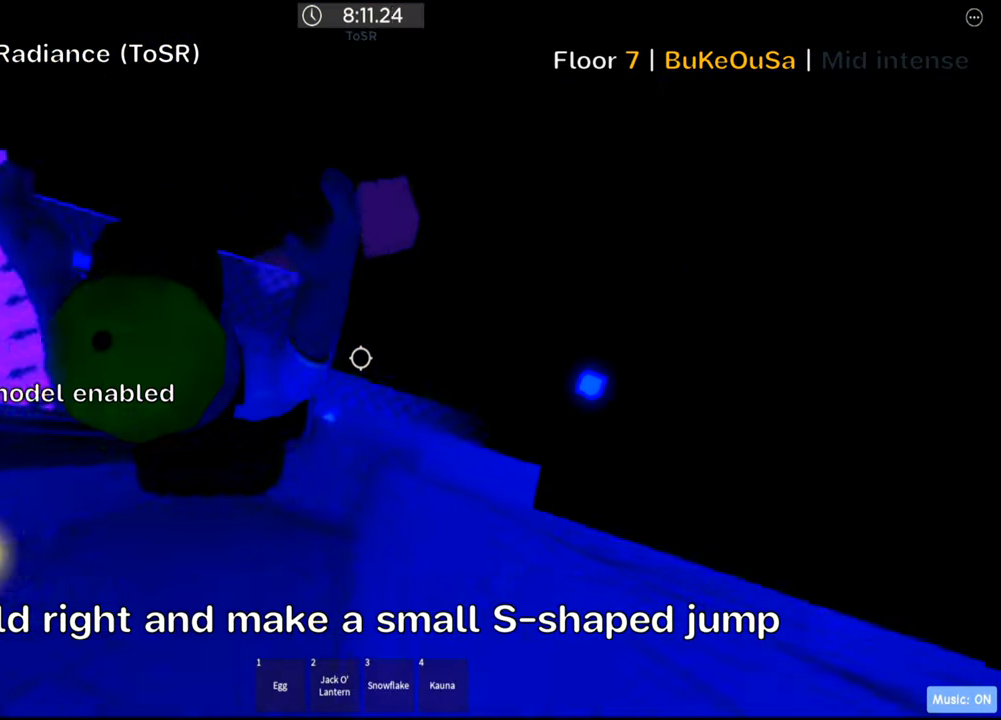
{"keys": ["shift"], "events": [[100, "d", "up"], [116, "s", "up"], [166, "shift", "down"], [316, "shift", "up"], [400, "shift", "down"]]}
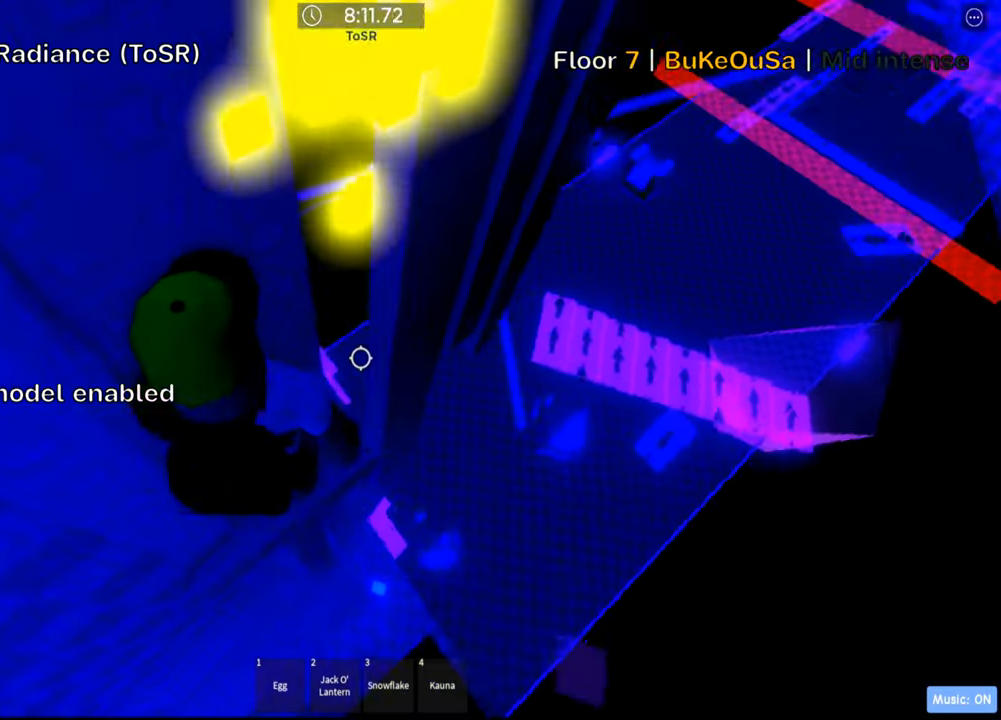
{"keys": [], "events": [[33, "shift", "up"]]}
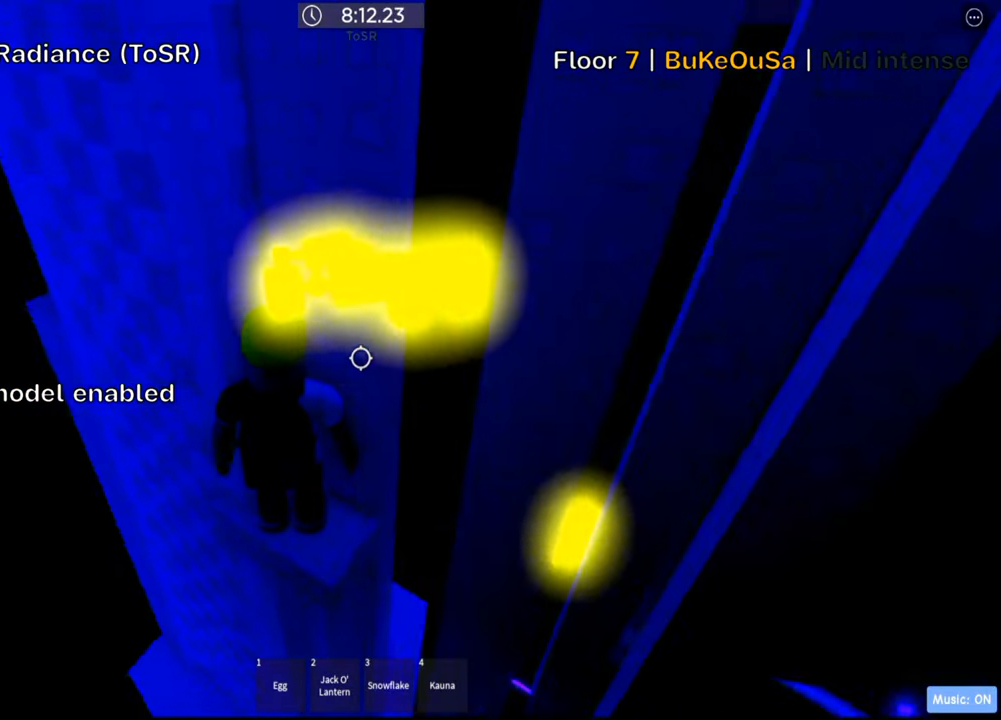
{"keys": [], "events": [[166, "a", "down"], [183, "w", "down"], [283, "a", "up"], [300, "w", "up"]]}
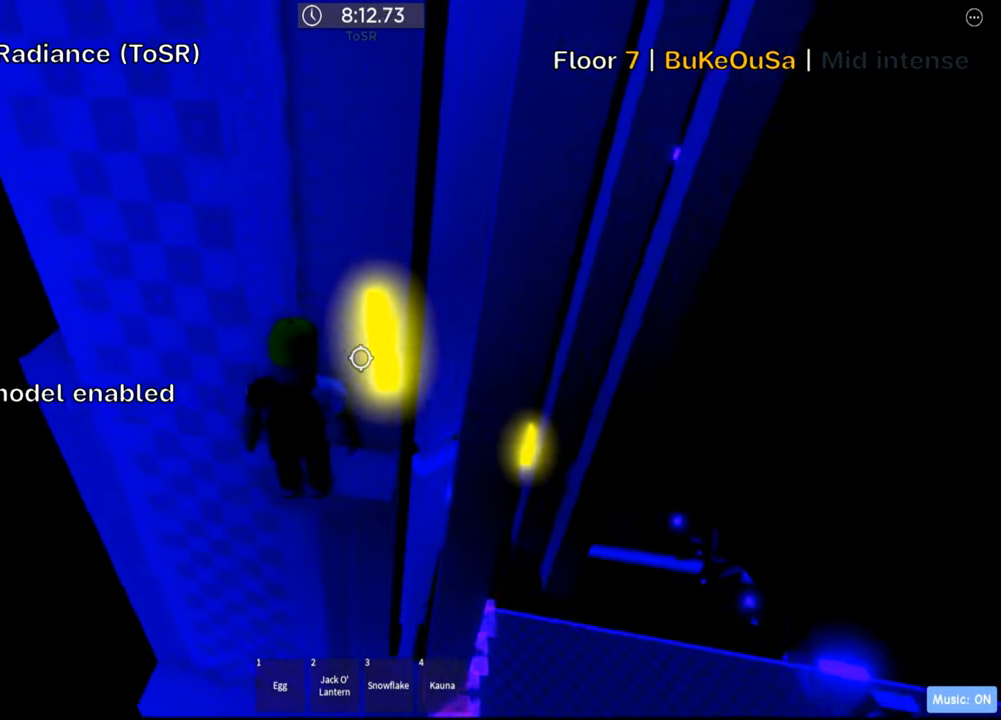
{"keys": ["a"], "events": [[150, "a", "down"], [266, "space", "down"], [400, "space", "up"]]}
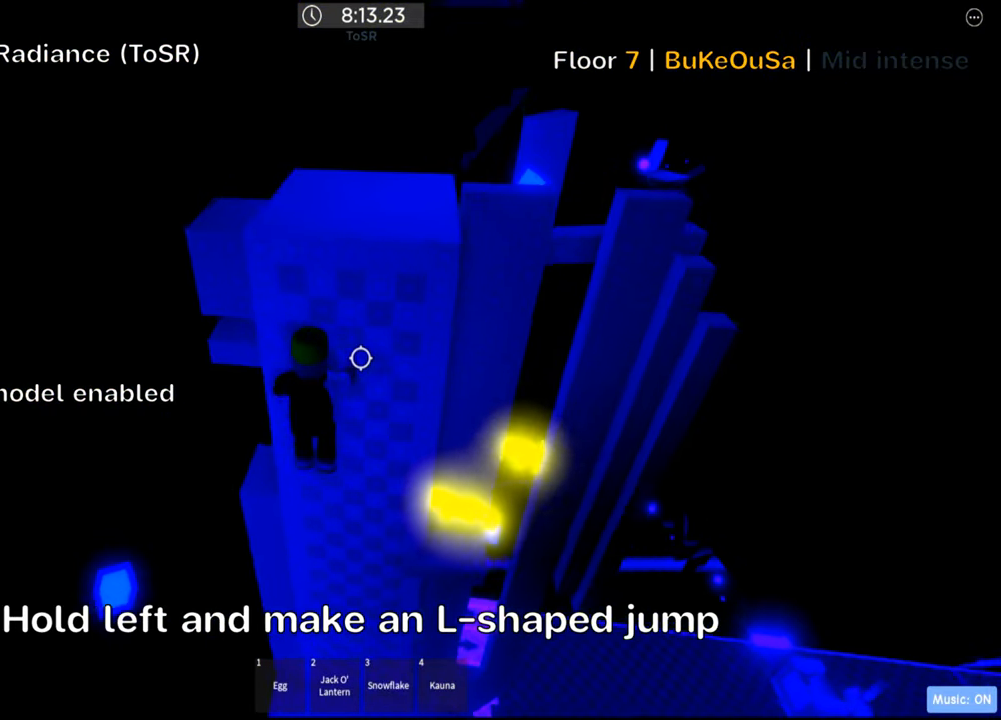
{"keys": [], "events": [[83, "w", "down"], [416, "a", "up"], [466, "w", "up"]]}
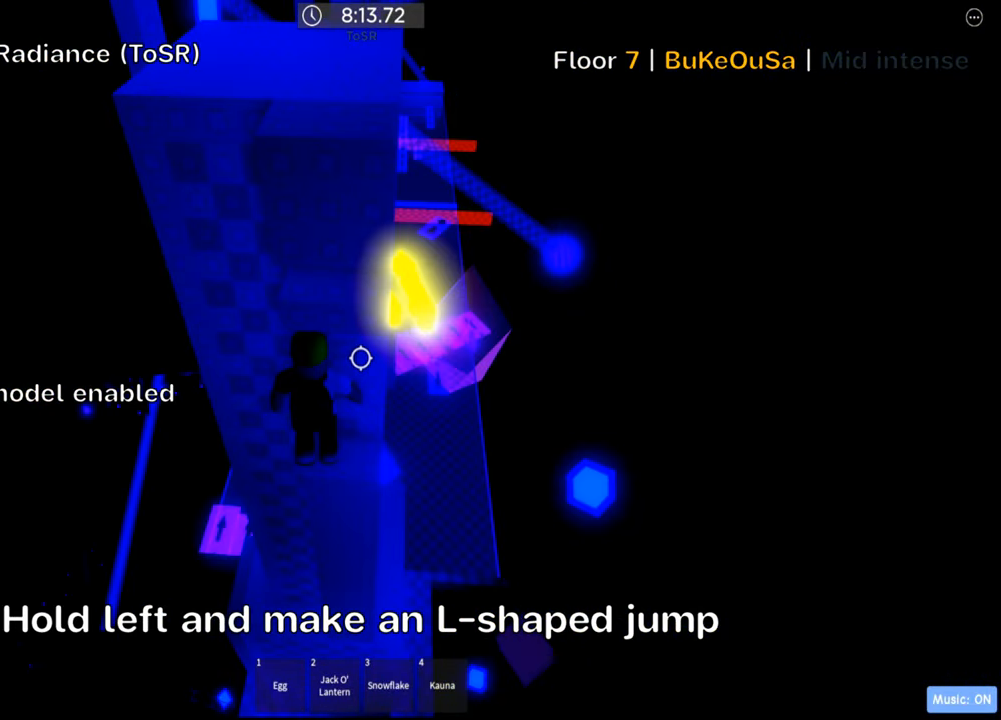
{"keys": ["s"], "events": [[150, "d", "down"], [216, "d", "up"], [450, "s", "down"]]}
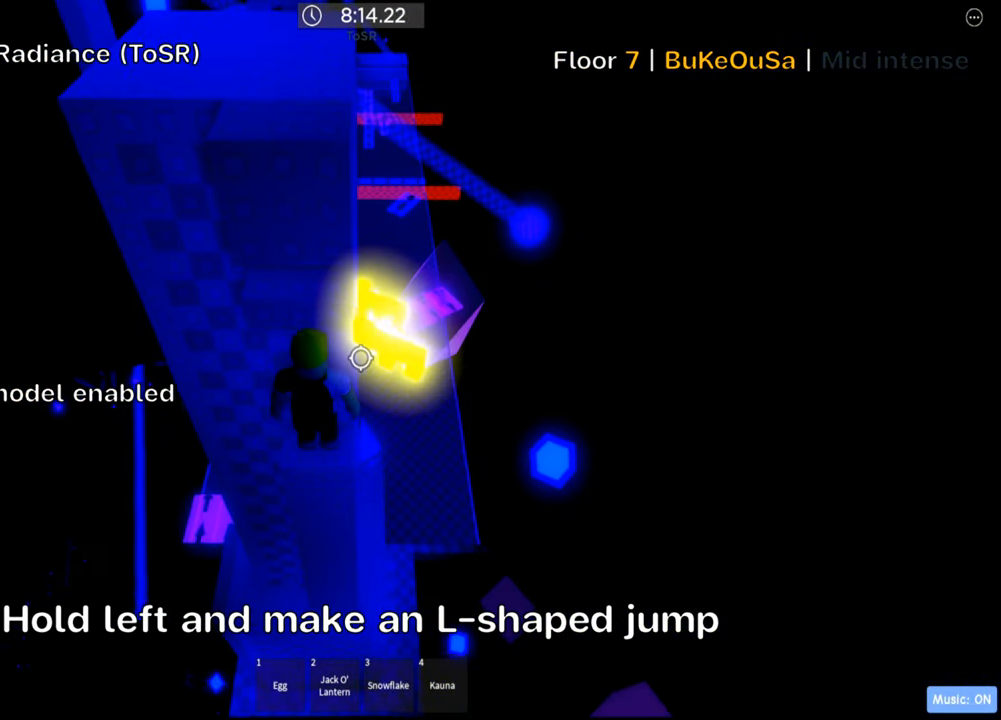
{"keys": ["w"], "events": [[83, "w", "down"], [100, "space", "down"], [133, "s", "up"], [233, "space", "up"]]}
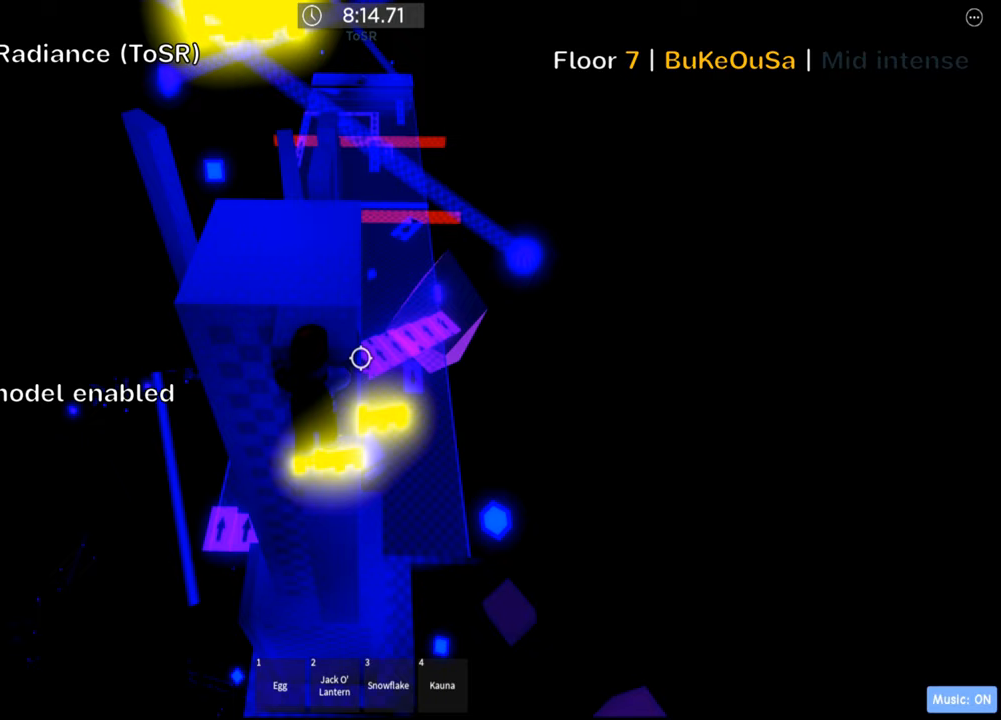
{"keys": ["space", "w"], "events": [[100, "w", "up"], [383, "w", "down"], [500, "space", "down"]]}
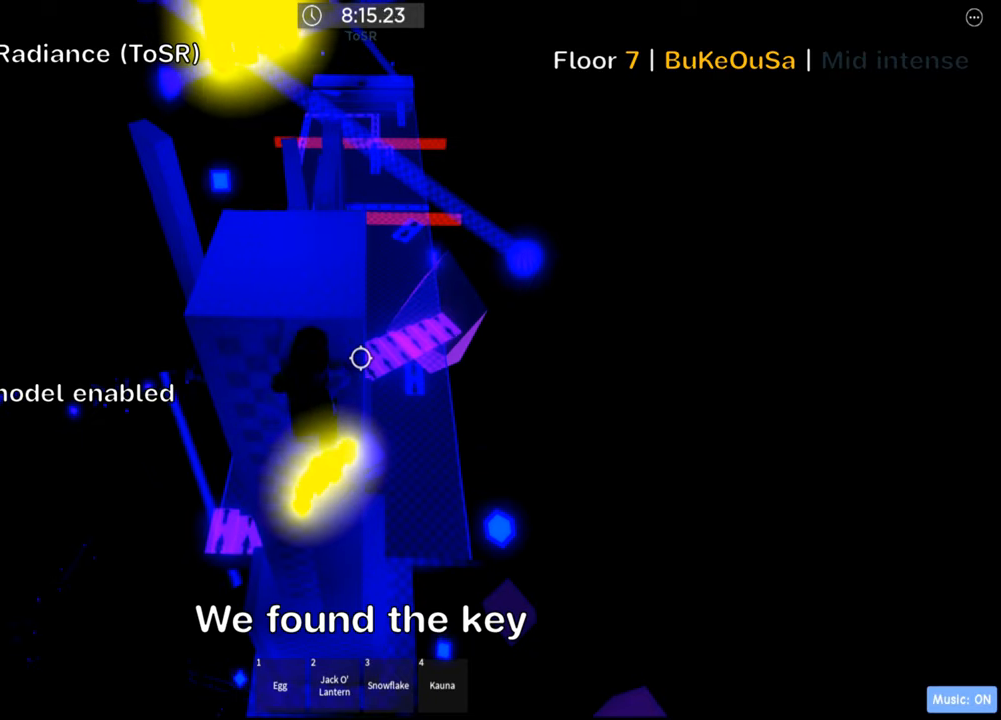
{"keys": [], "events": [[150, "space", "up"], [383, "w", "up"]]}
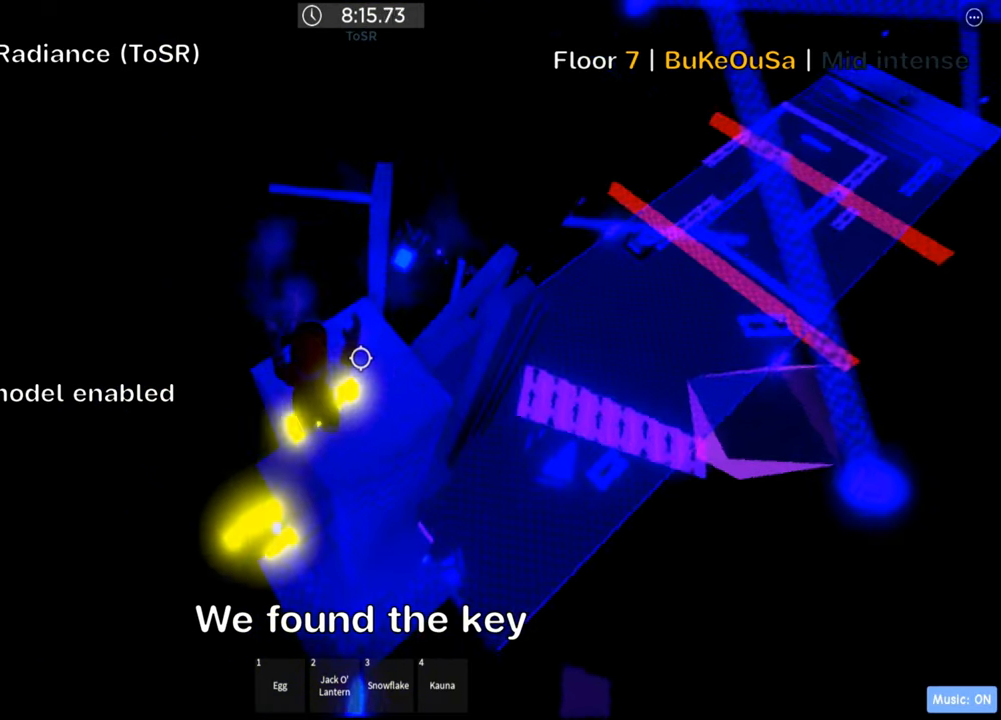
{"keys": ["a", "shift"], "events": [[167, "a", "down"], [300, "space", "down"], [433, "shift", "down"], [450, "space", "up"]]}
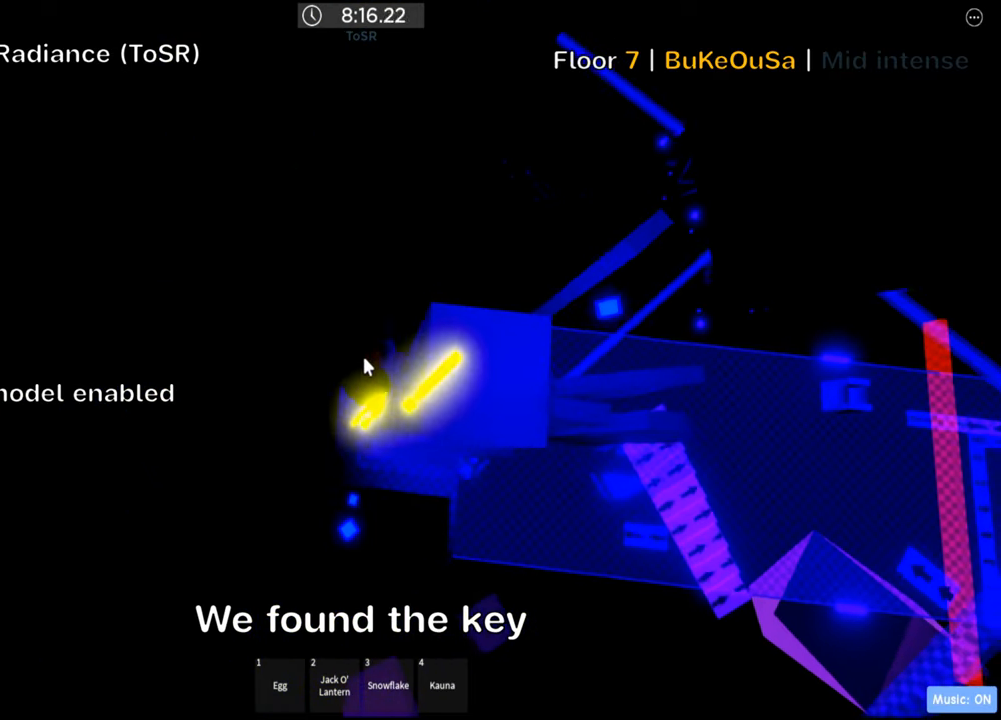
{"keys": ["a"], "events": [[83, "shift", "up"]]}
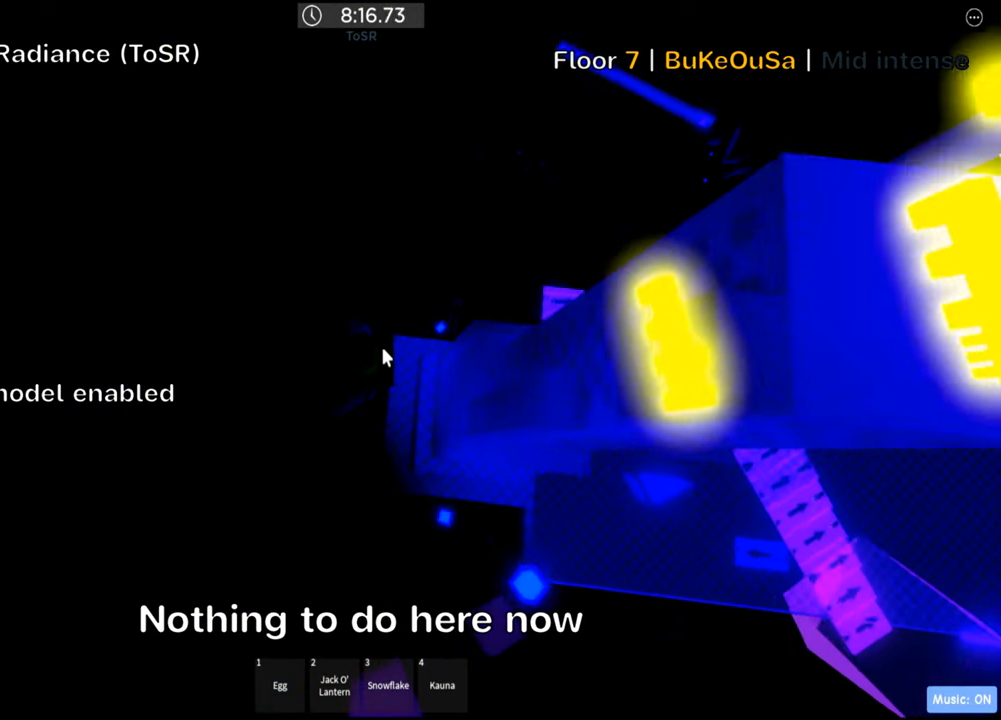
{"keys": [], "events": [[50, "a", "up"]]}
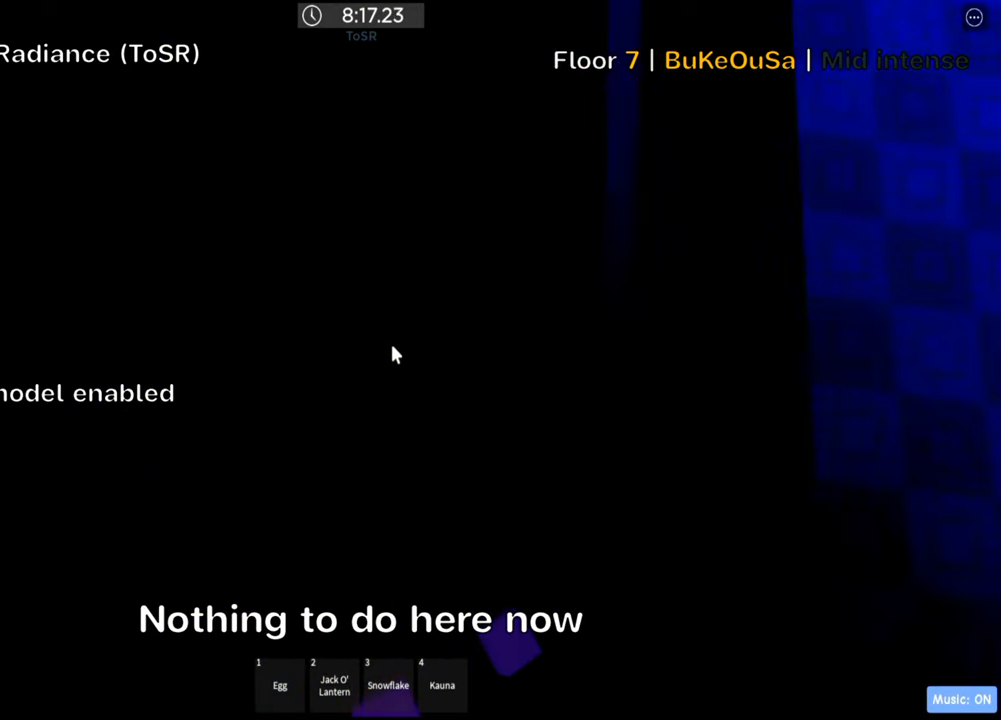
{"keys": [], "events": []}
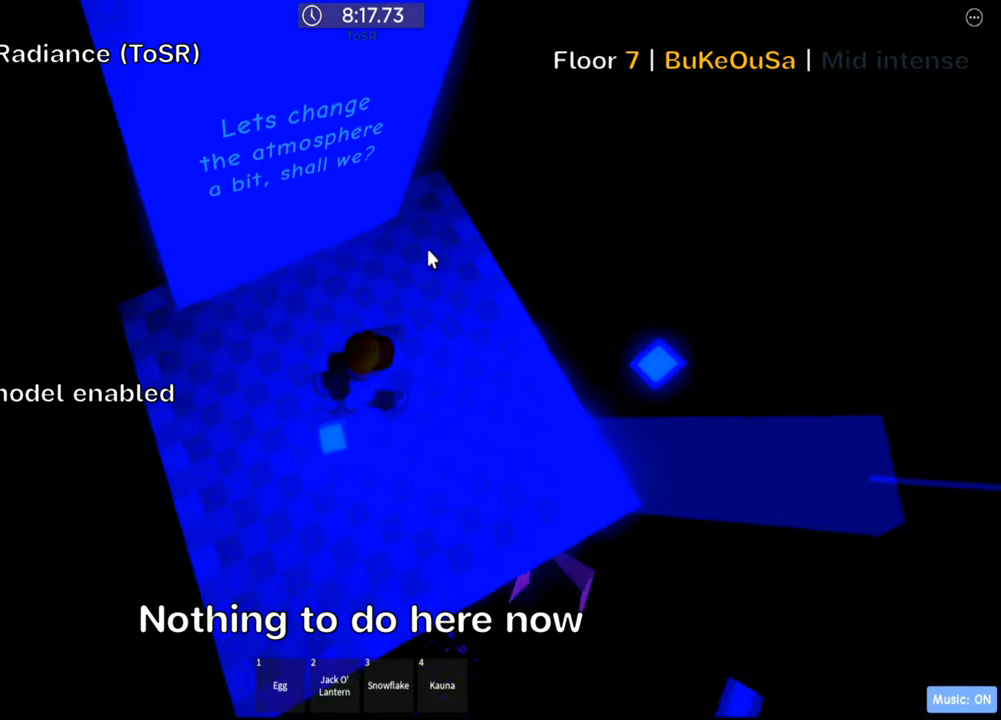
{"keys": [], "events": [[83, "shift", "down"], [233, "shift", "up"]]}
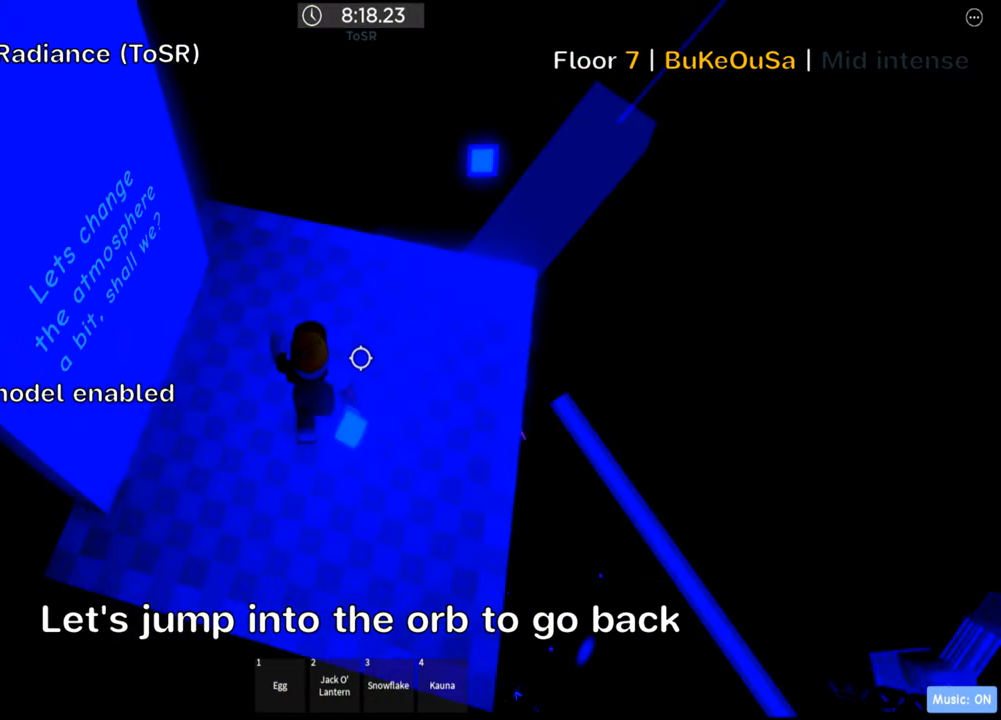
{"keys": ["d"], "events": [[167, "d", "down"]]}
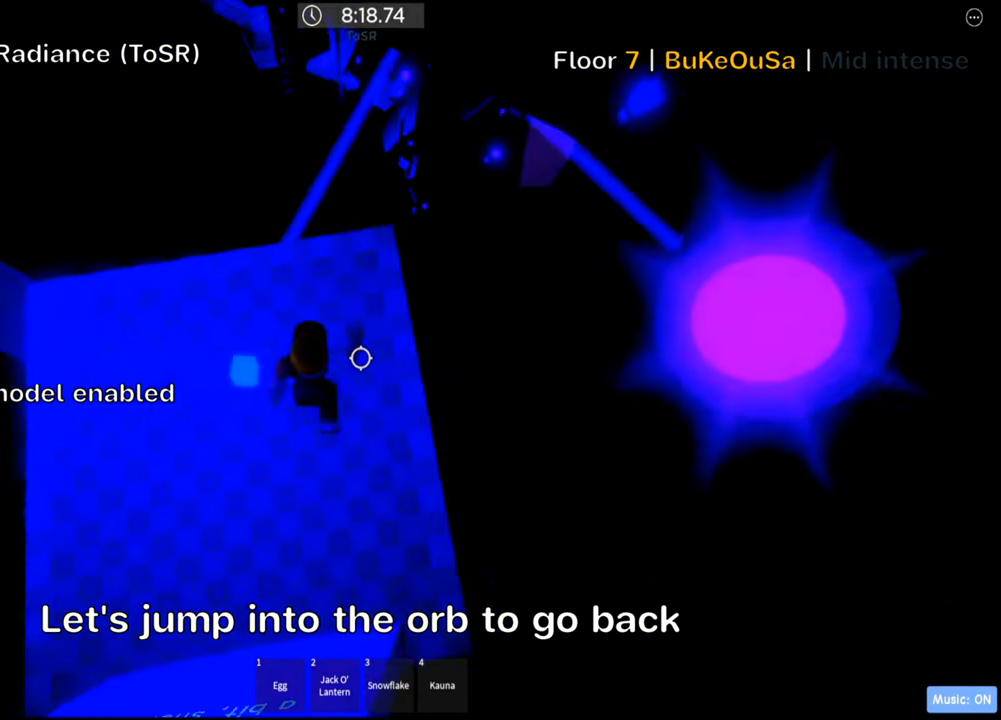
{"keys": ["d"], "events": [[267, "space", "down"], [400, "space", "up"]]}
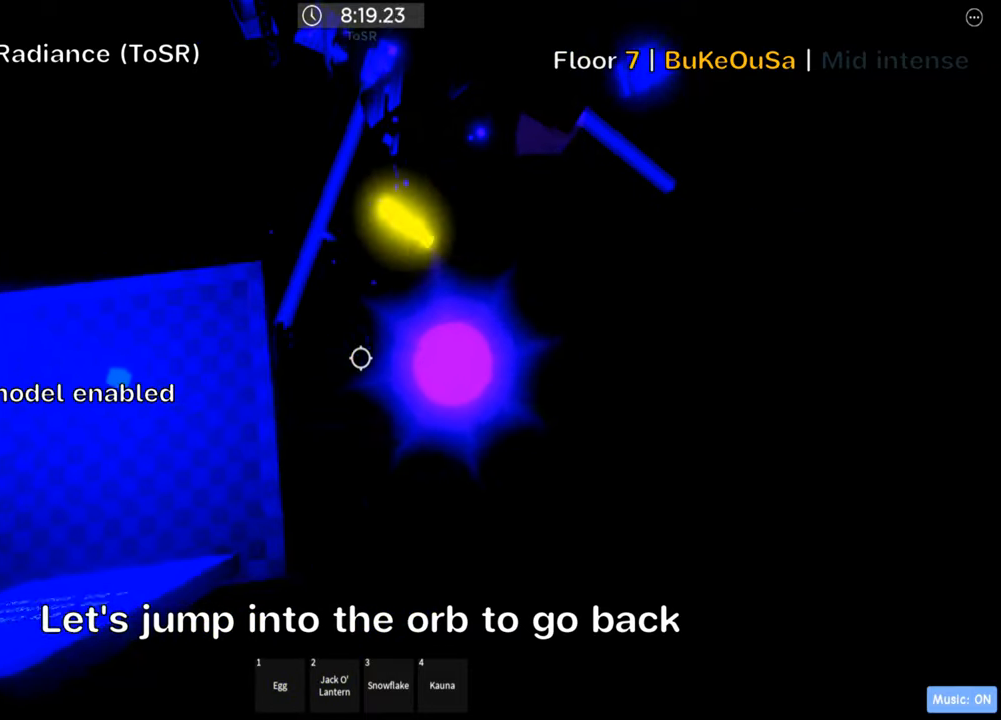
{"keys": [], "events": [[217, "d", "up"], [267, "shift", "down"], [417, "shift", "up"]]}
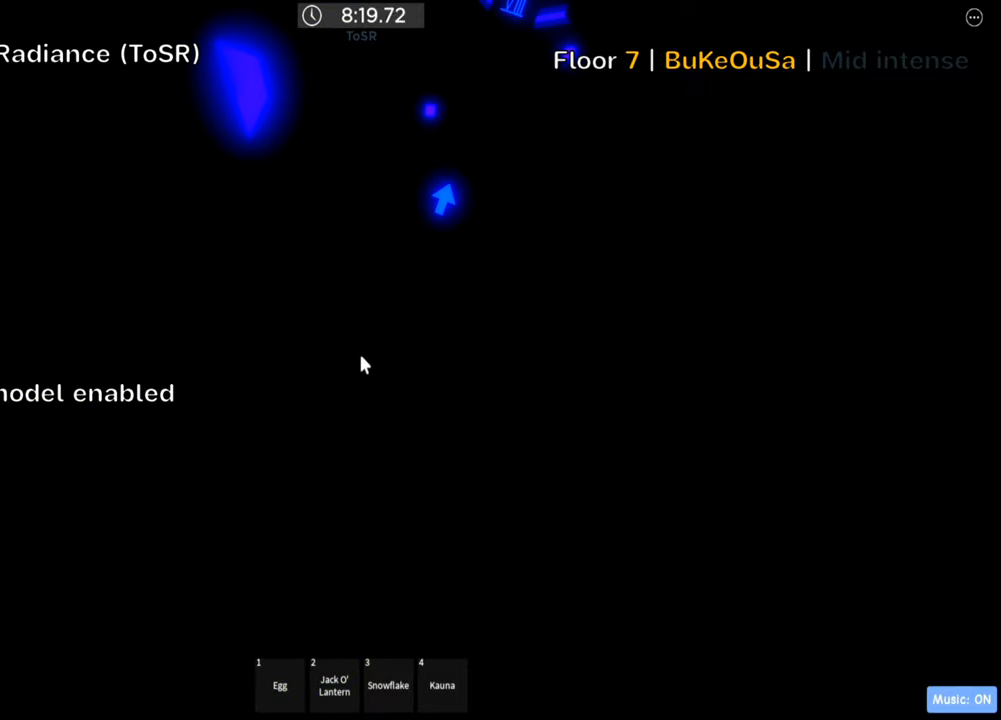
{"keys": [], "events": []}
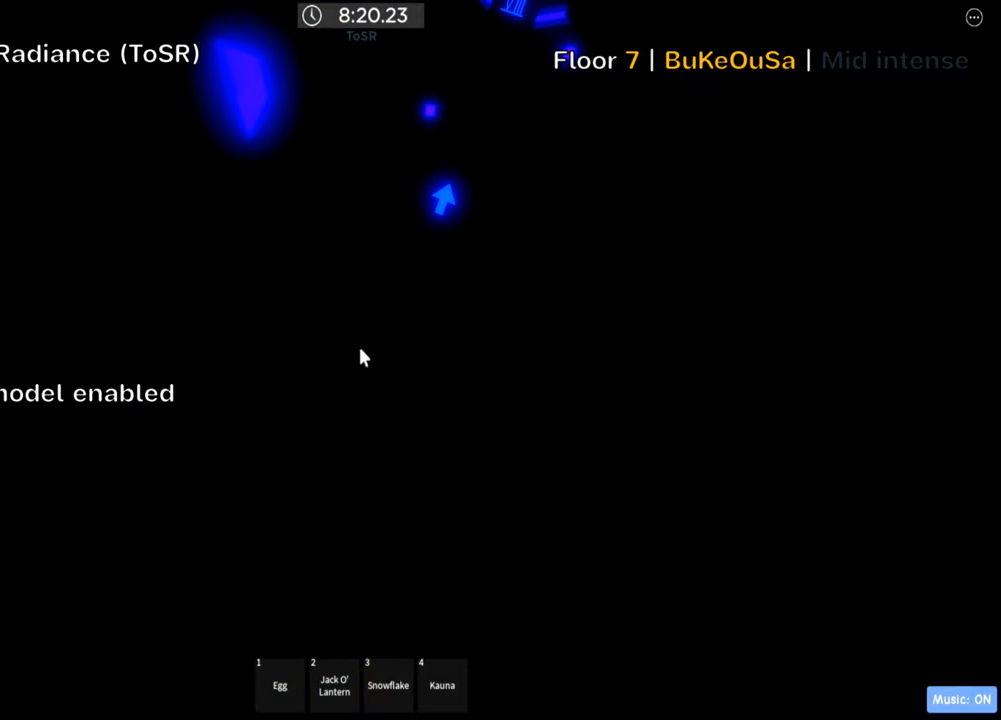
{"keys": ["w"], "events": [[417, "w", "down"]]}
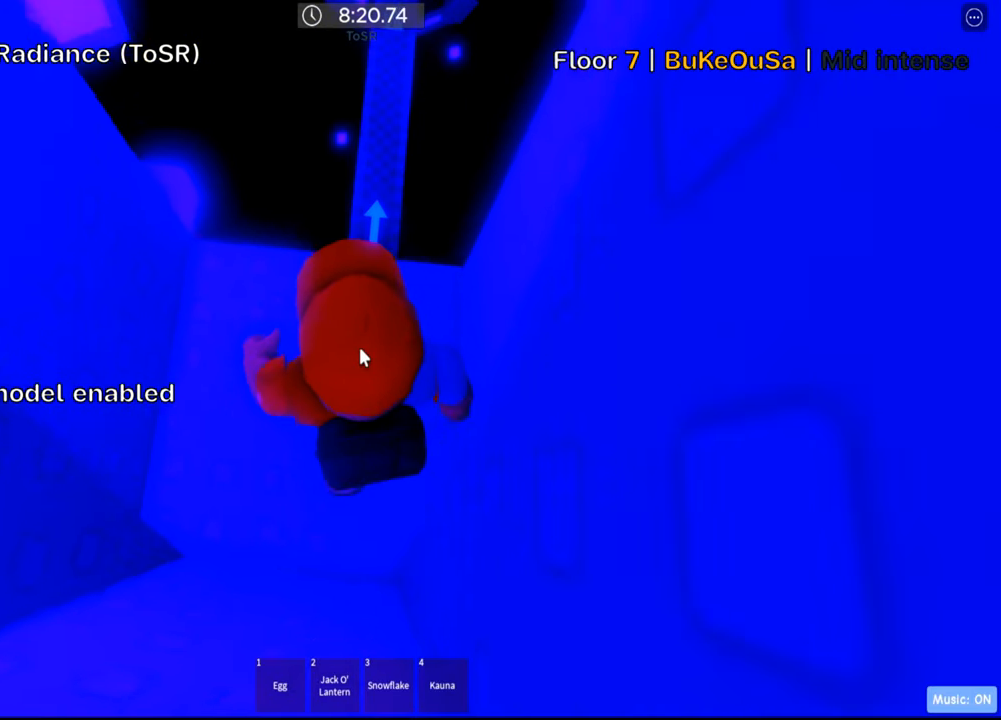
{"keys": ["w"], "events": [[300, "space", "down"], [450, "space", "up"]]}
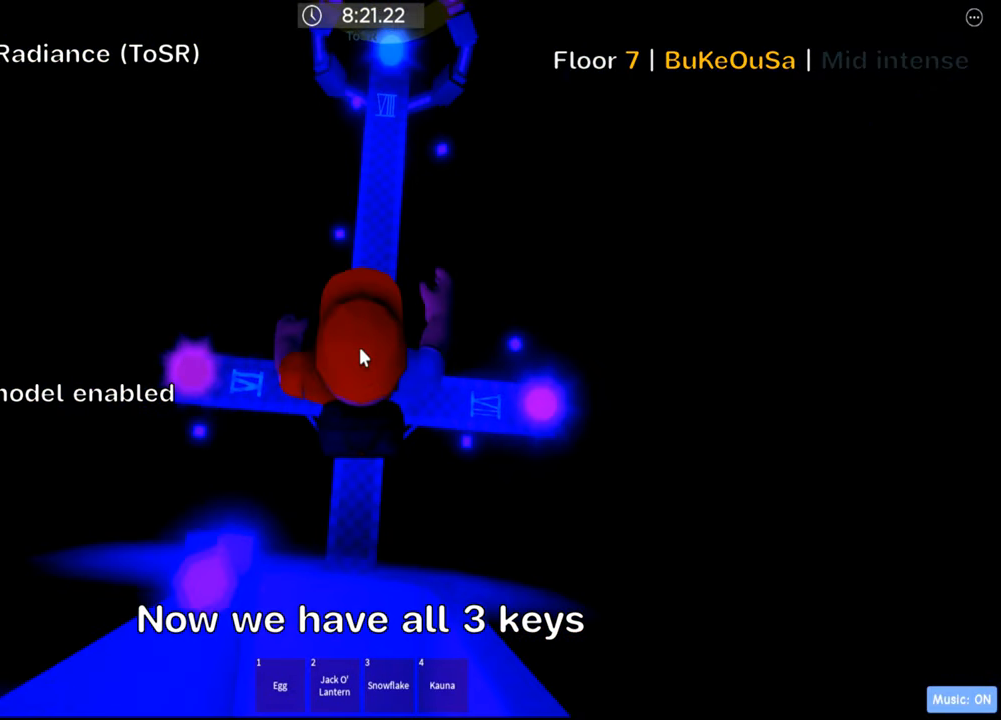
{"keys": ["w"], "events": []}
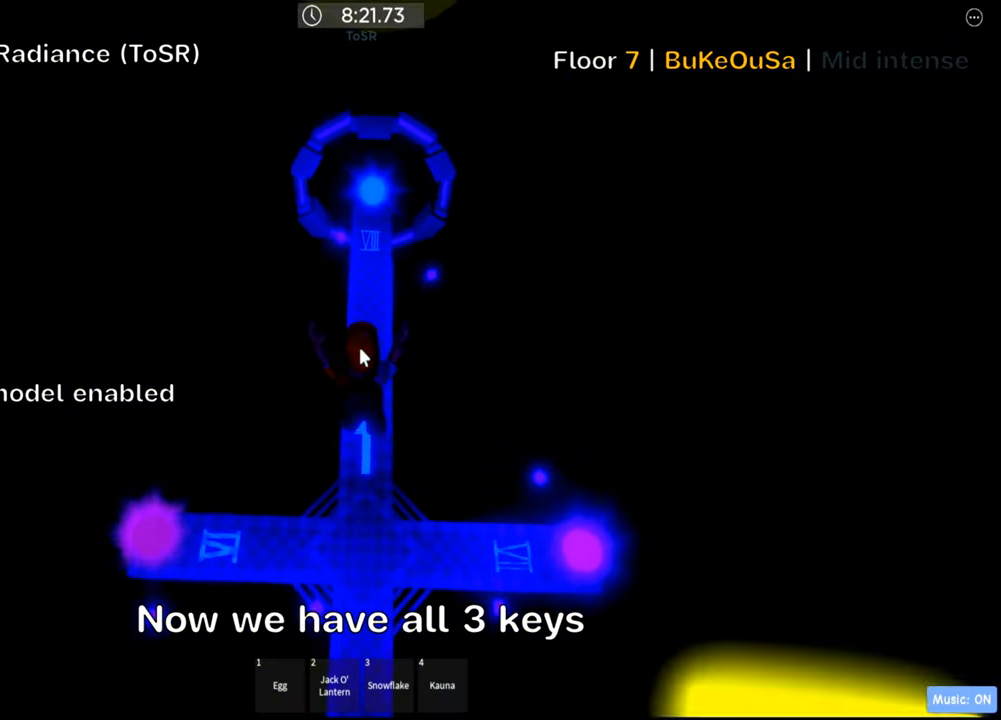
{"keys": ["w"], "events": []}
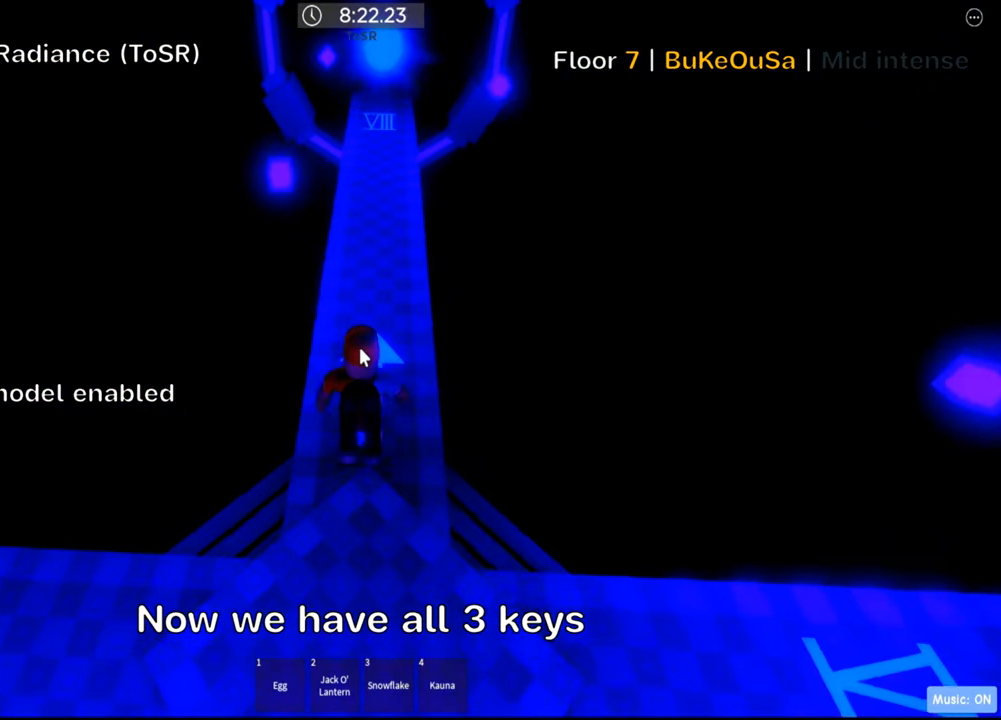
{"keys": ["w"], "events": []}
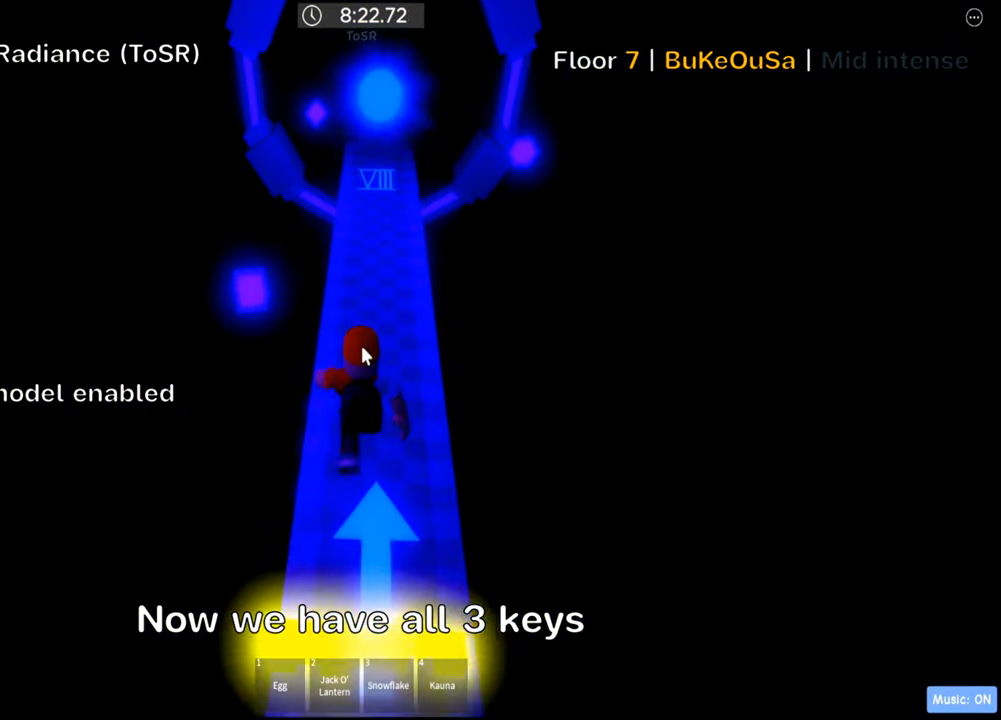
{"keys": ["w"], "events": [[284, "d", "down"], [366, "d", "up"]]}